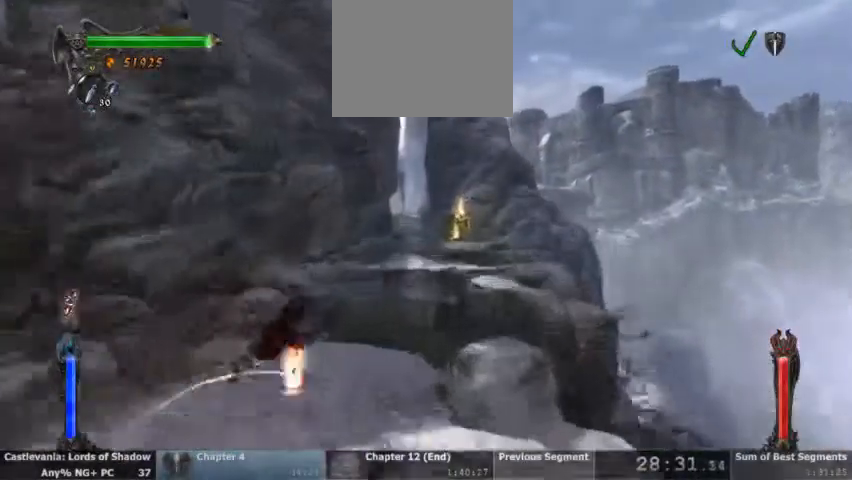
Gameplay with a controller (PlayStation layout); each line is a JSON object with the inputs held at the frame after it. "events" lists button and stick changes between this image and that frame as [ms after this image, input, new state], when the widget could be followed in between. Not read: HOME L1 L3 R1 R3 SELECT START.
{"buttons": [], "events": [[67, "CROSS", "down"], [400, "CROSS", "up"]]}
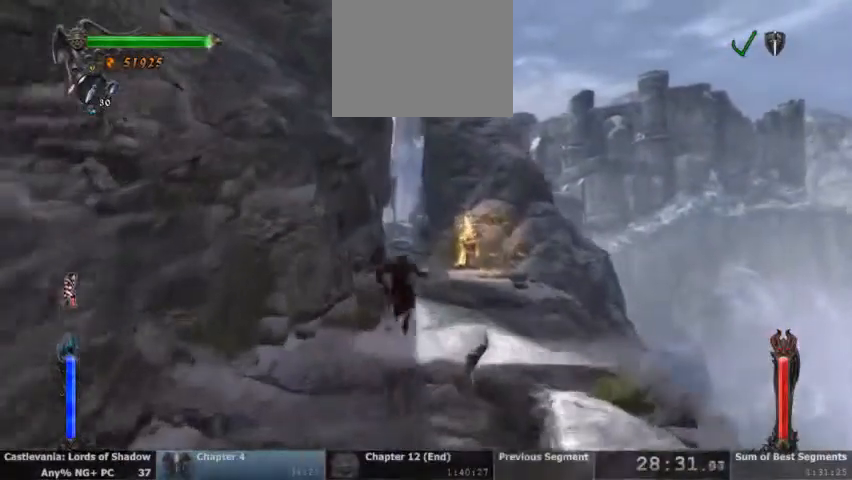
{"buttons": [], "events": [[67, "DPAD_DOWN", "down"], [167, "DPAD_DOWN", "up"]]}
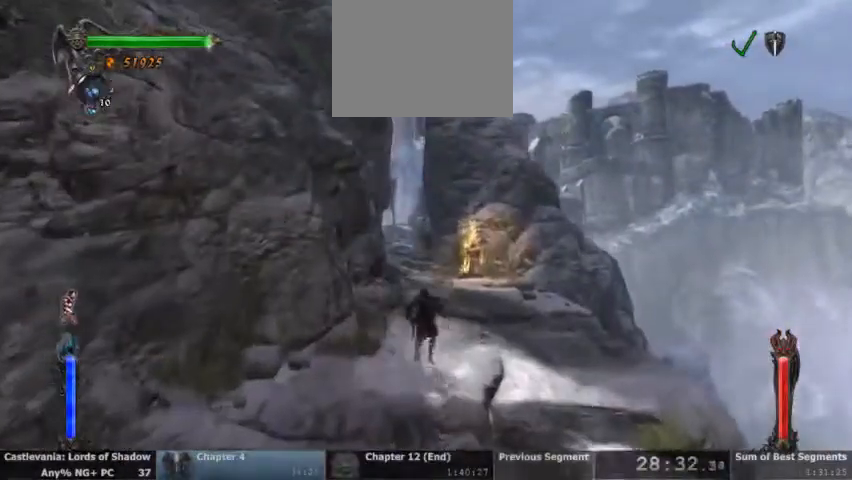
{"buttons": []}
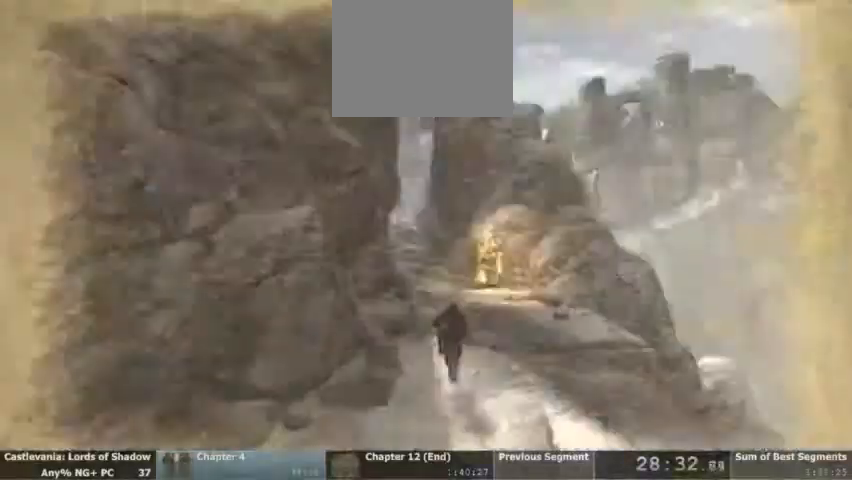
{"buttons": [], "events": []}